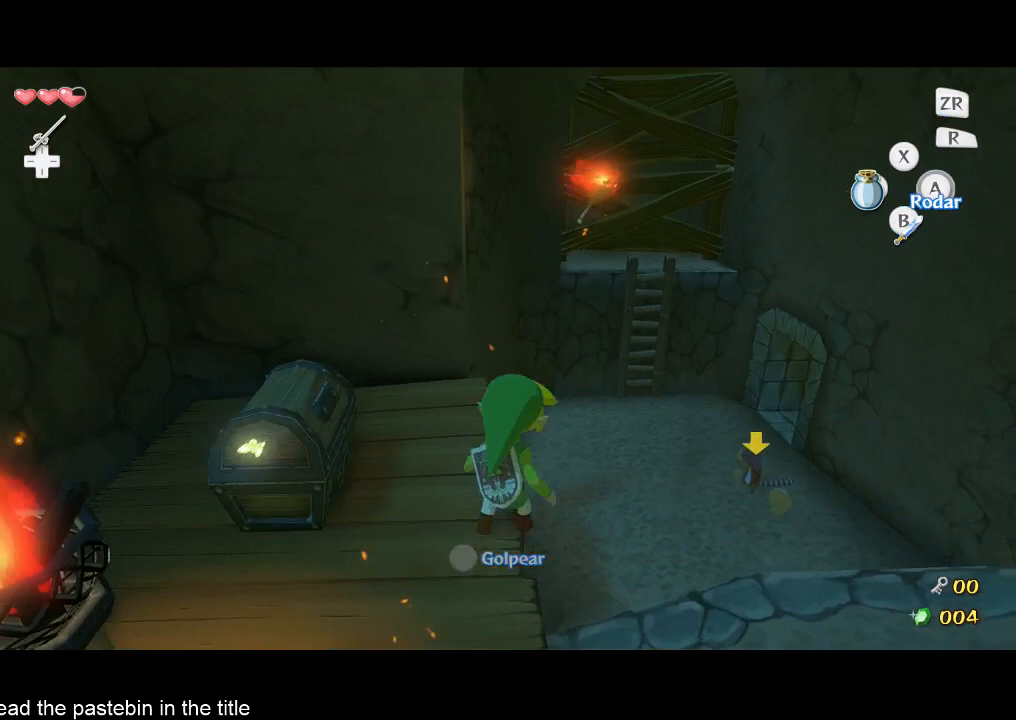
Gameplay with a controller (Nintendo layout); each line is a JSON object with the inputs held at the frame after it. "events" lists button and stick changes between this image and that frame as [ms after this image, input, new state], when the widget could be followed in between. Not read: L3 R3.
{"buttons": [], "left_stick": "up", "right_stick": "center", "events": [[67, "A", "up"]]}
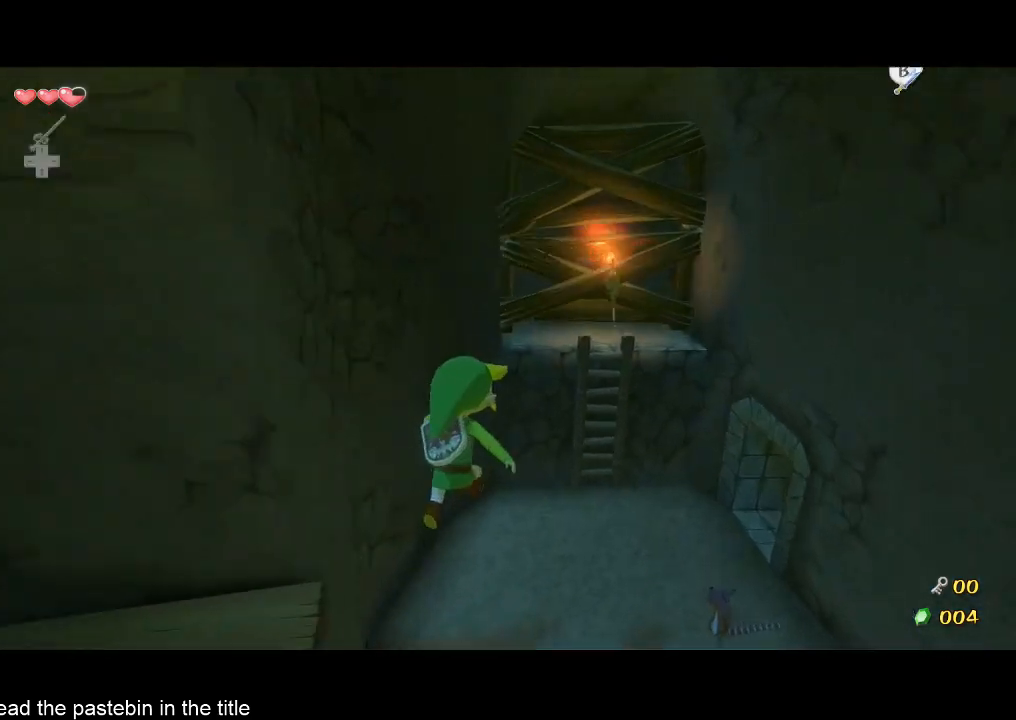
{"buttons": [], "left_stick": "center", "right_stick": "center", "events": [[133, "left_stick", "center"]]}
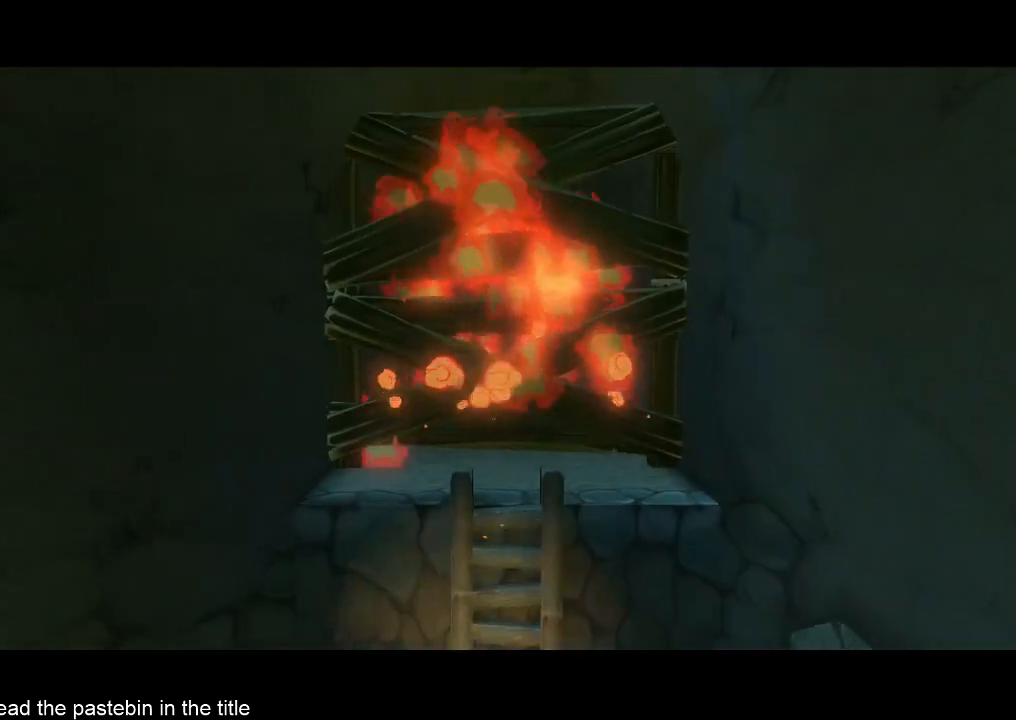
{"buttons": [], "left_stick": "center", "right_stick": "center", "events": []}
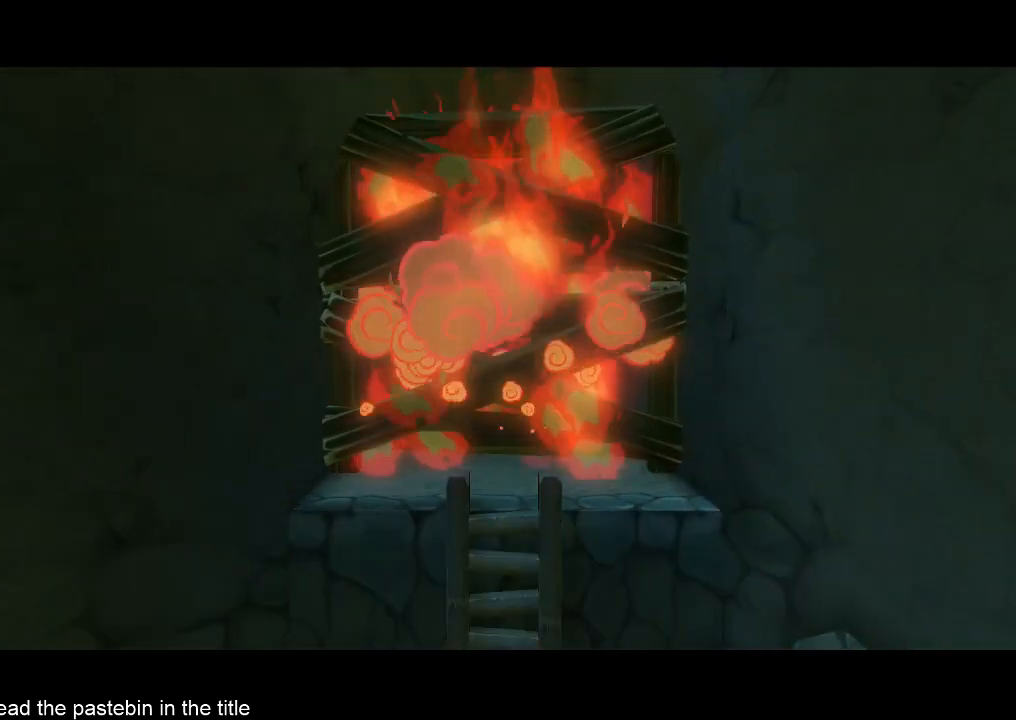
{"buttons": [], "left_stick": "center", "right_stick": "center", "events": []}
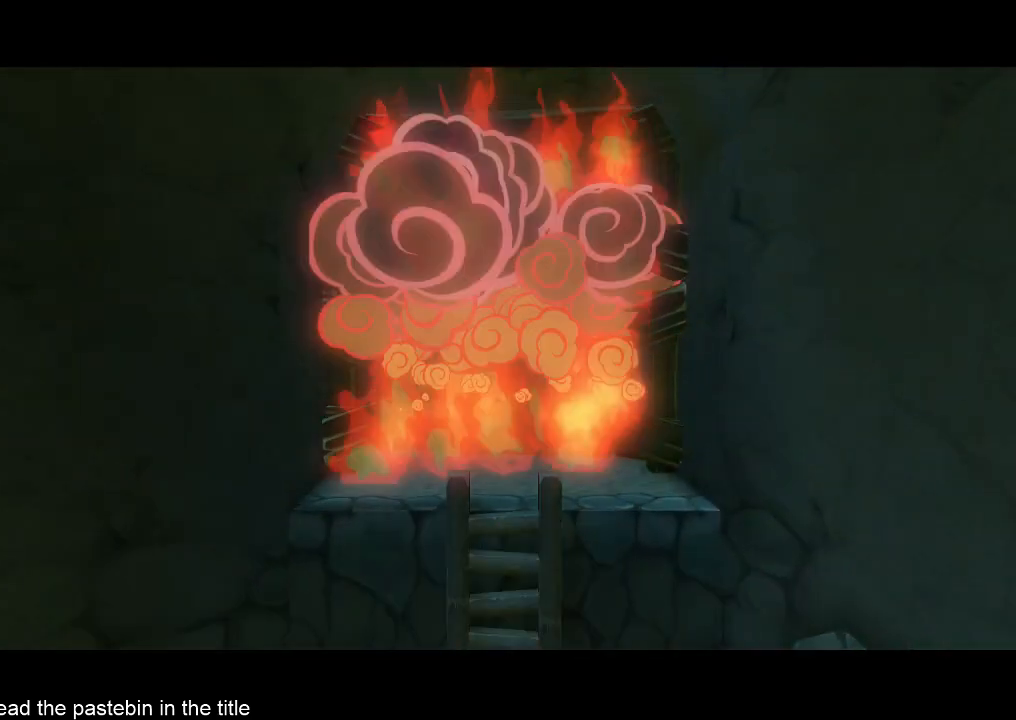
{"buttons": [], "left_stick": "center", "right_stick": "center", "events": []}
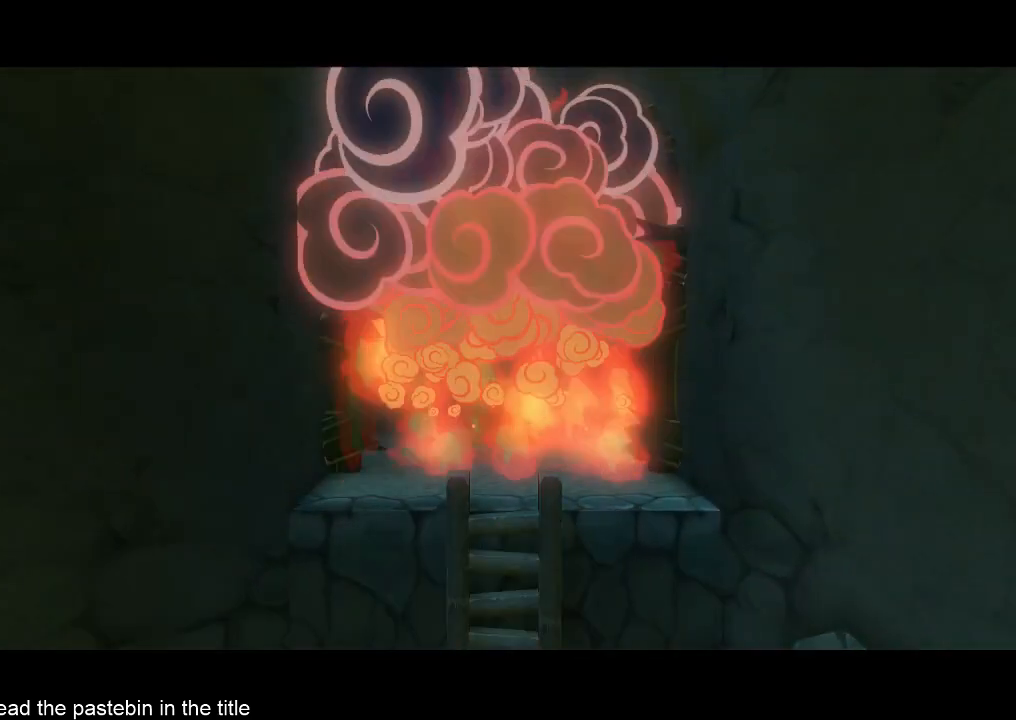
{"buttons": [], "left_stick": "center", "right_stick": "center", "events": []}
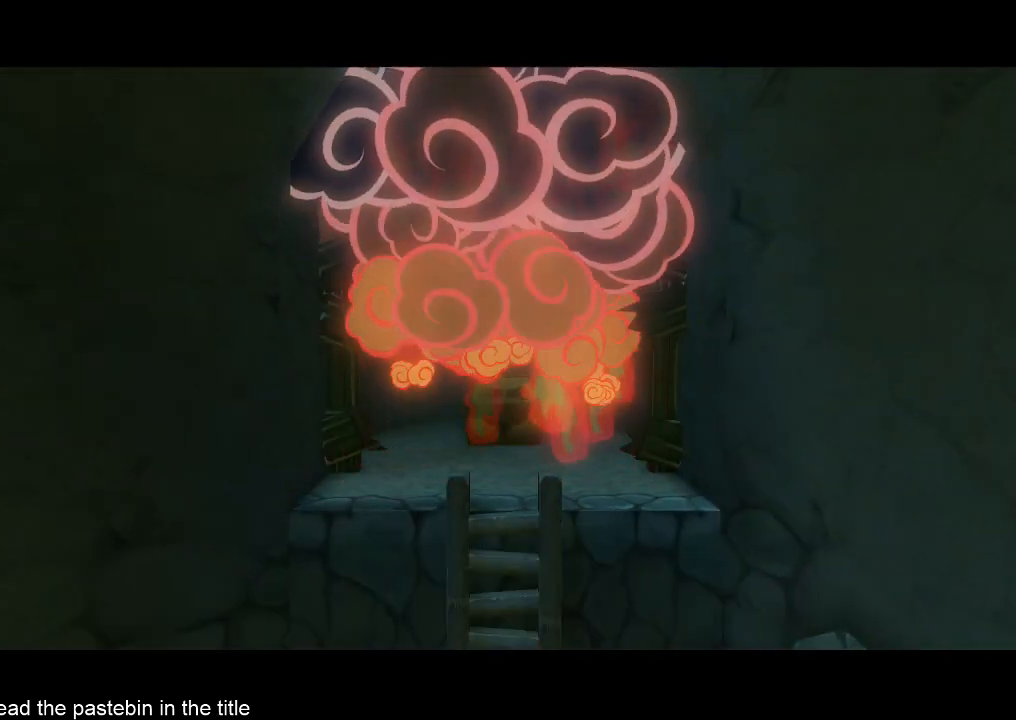
{"buttons": [], "left_stick": "up", "right_stick": "down", "events": [[233, "right_stick", "down"], [400, "left_stick", "up"]]}
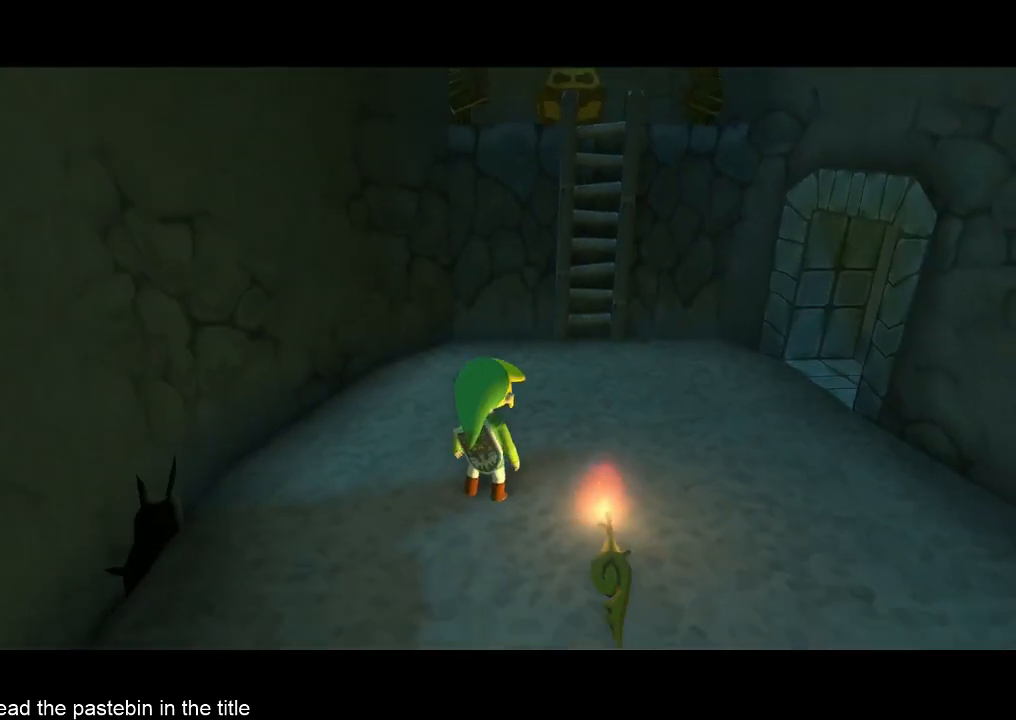
{"buttons": [], "left_stick": "up", "right_stick": "center", "events": [[67, "right_stick", "center"], [200, "A", "down"], [300, "A", "up"], [367, "A", "down"], [400, "A", "up"]]}
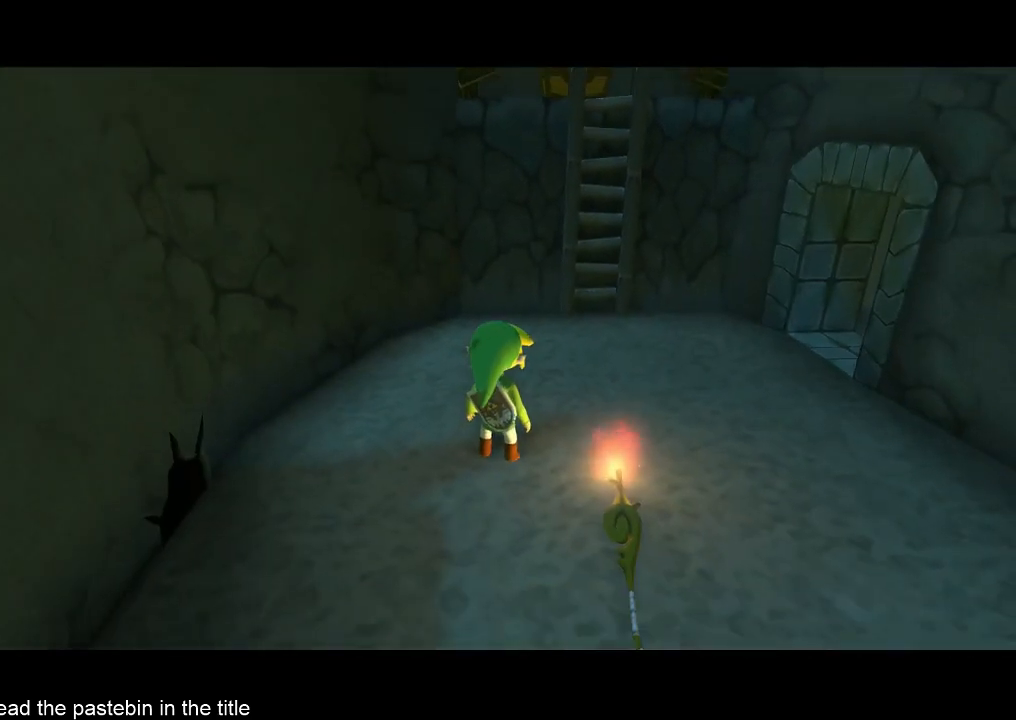
{"buttons": [], "left_stick": "up", "right_stick": "center", "events": [[133, "A", "down"], [200, "A", "up"], [233, "A", "down"], [300, "A", "up"], [367, "A", "down"], [400, "A", "up"]]}
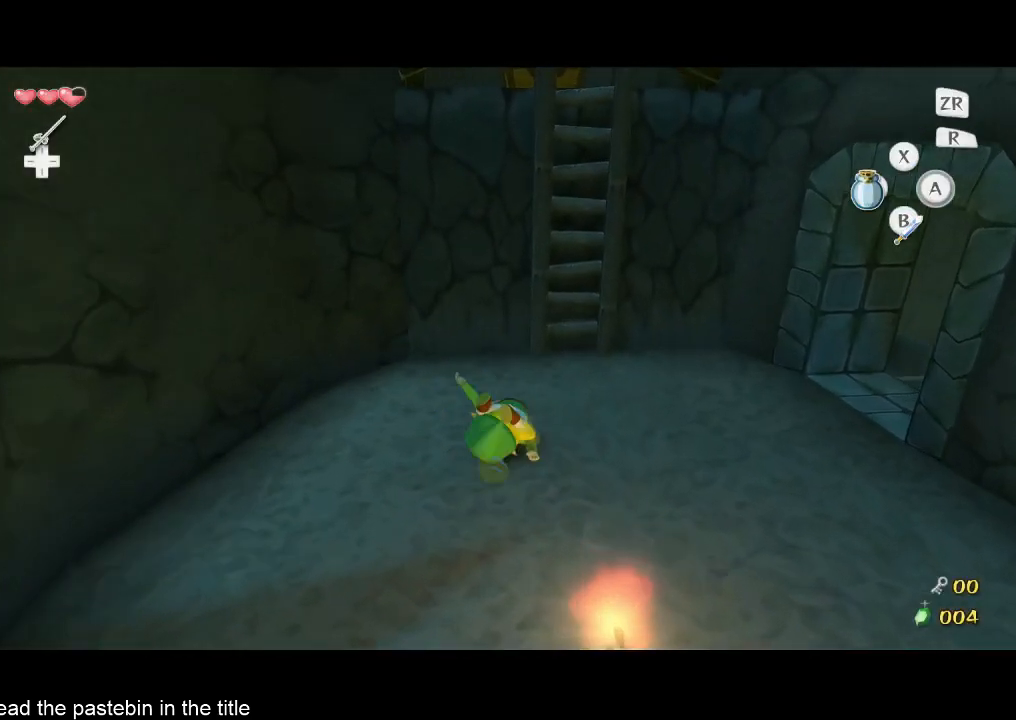
{"buttons": [], "left_stick": "up", "right_stick": "center", "events": [[33, "left_stick", "up-right"], [200, "right_stick", "down-right"], [367, "right_stick", "center"], [467, "left_stick", "up"]]}
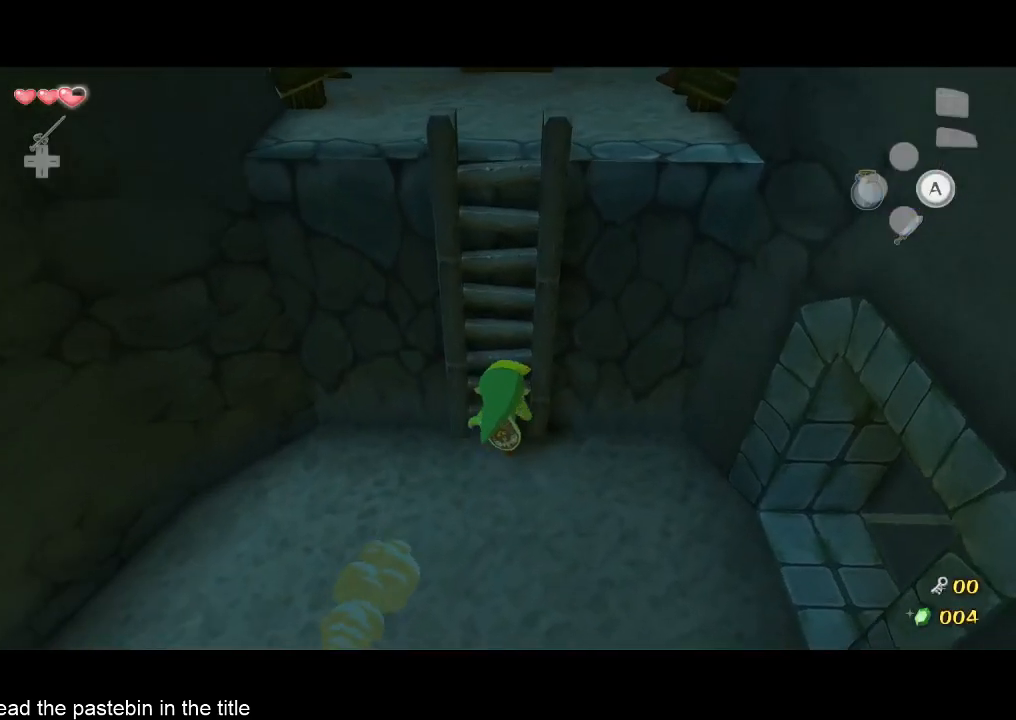
{"buttons": [], "left_stick": "up", "right_stick": "center", "events": [[300, "right_stick", "up"], [467, "right_stick", "center"]]}
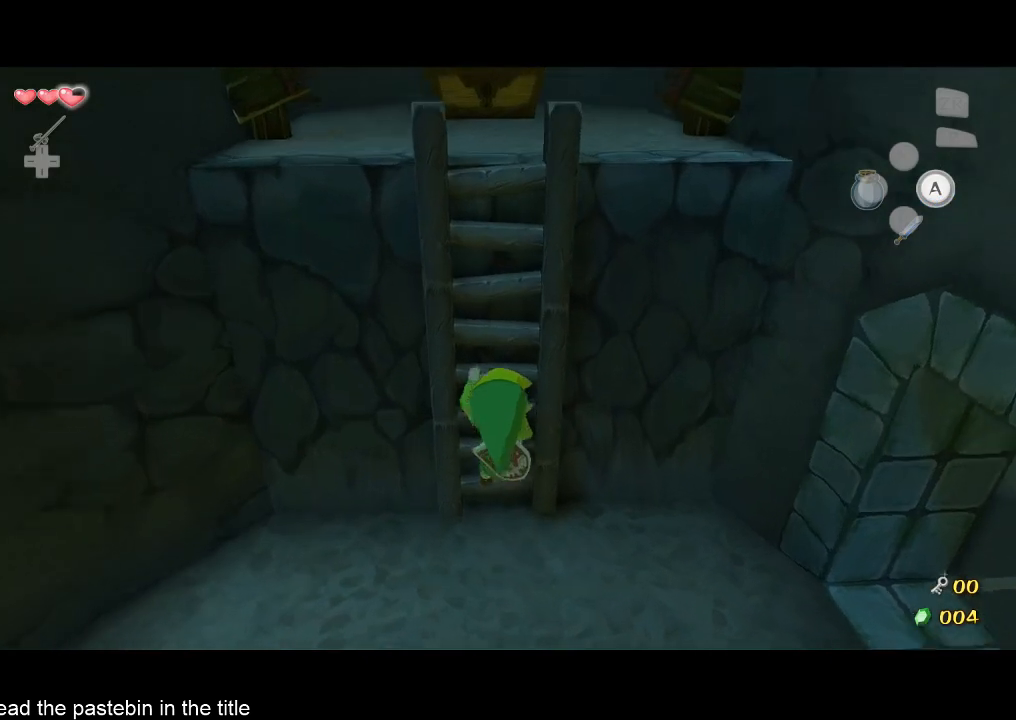
{"buttons": [], "left_stick": "up", "right_stick": "center", "events": [[300, "right_stick", "down-right"], [400, "right_stick", "center"]]}
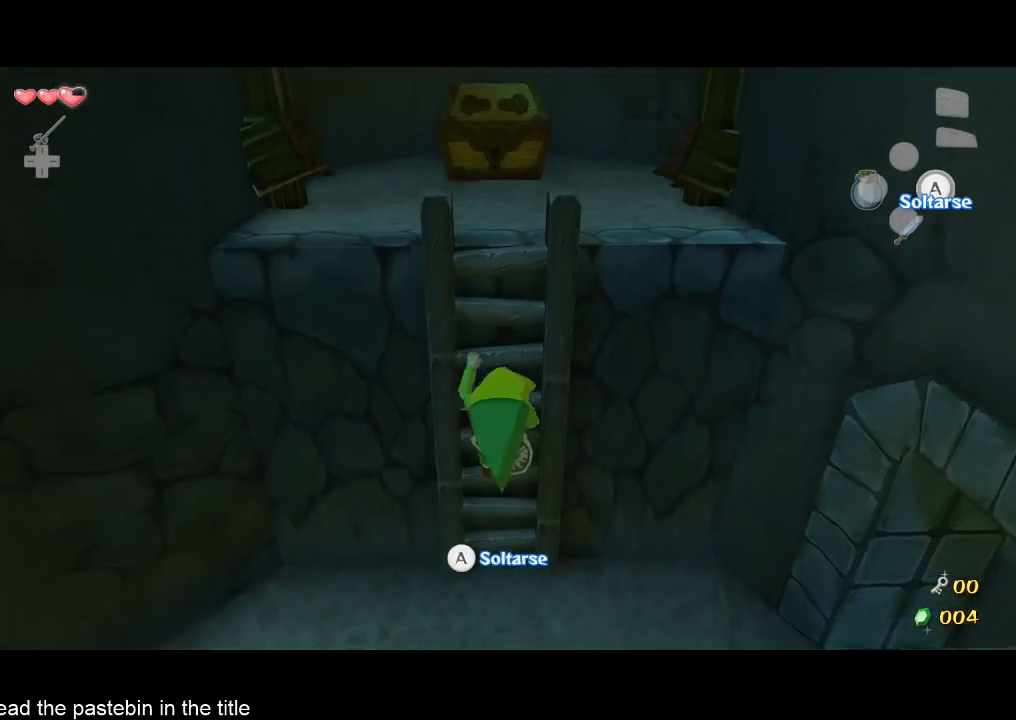
{"buttons": [], "left_stick": "up", "right_stick": "center", "events": []}
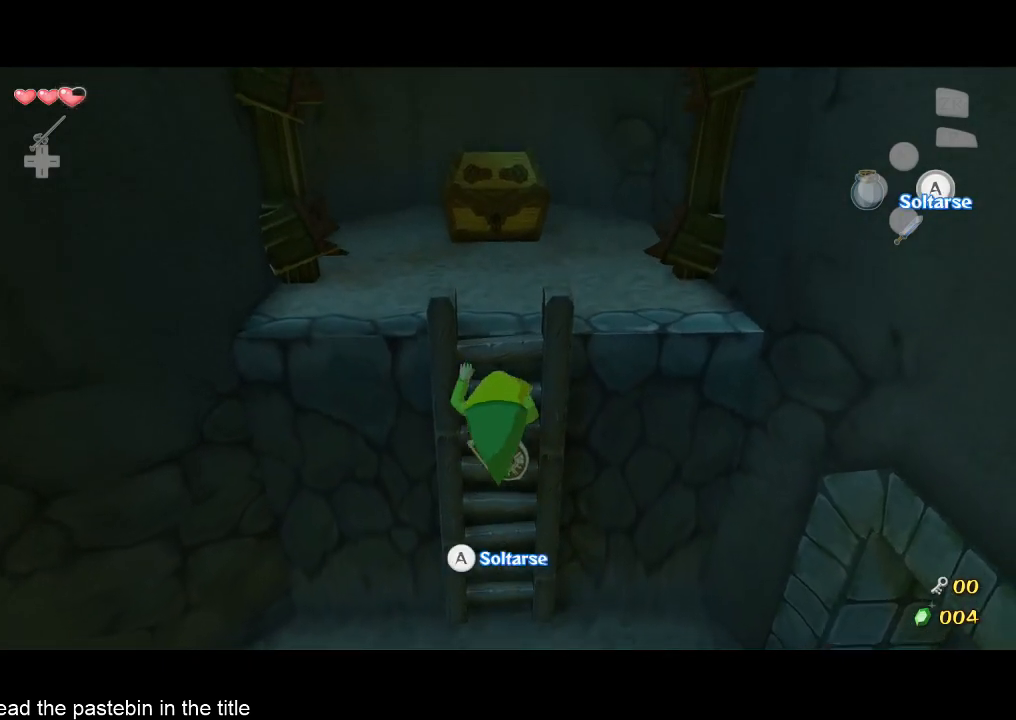
{"buttons": [], "left_stick": "up", "right_stick": "center", "events": []}
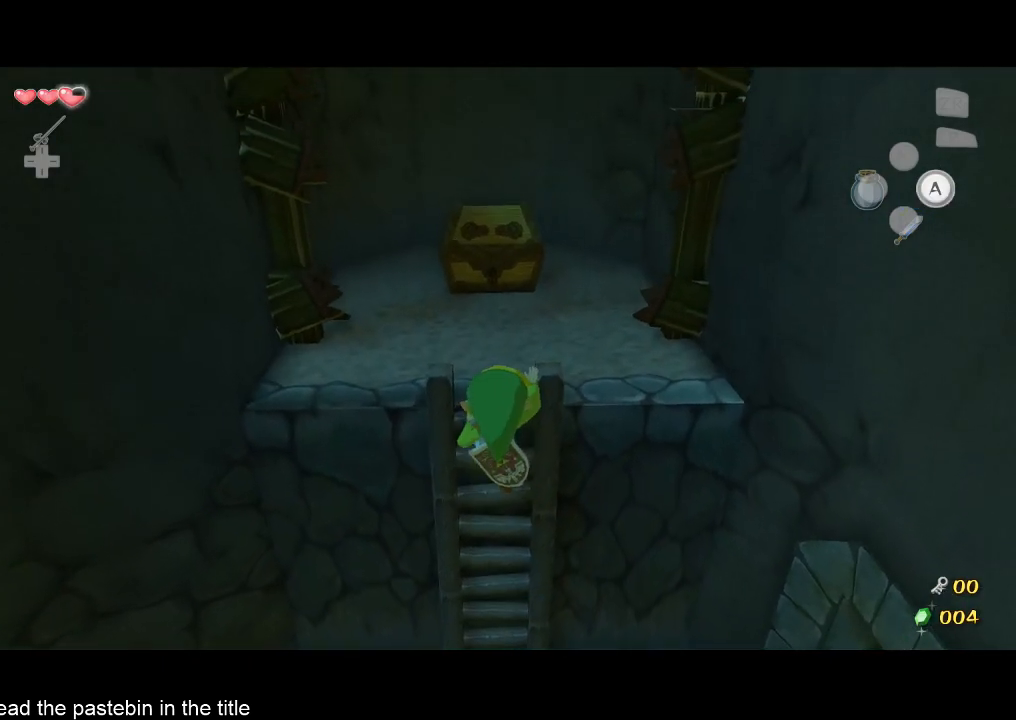
{"buttons": [], "left_stick": "up", "right_stick": "center", "events": [[133, "left_stick", "center"], [467, "left_stick", "up"]]}
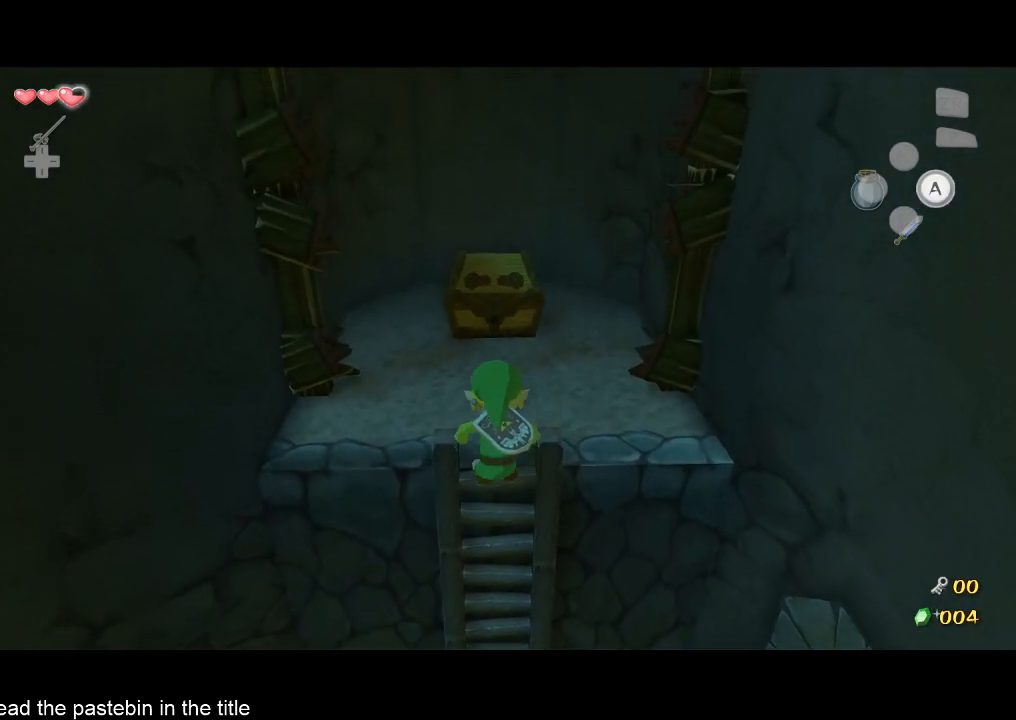
{"buttons": [], "left_stick": "up", "right_stick": "center", "events": []}
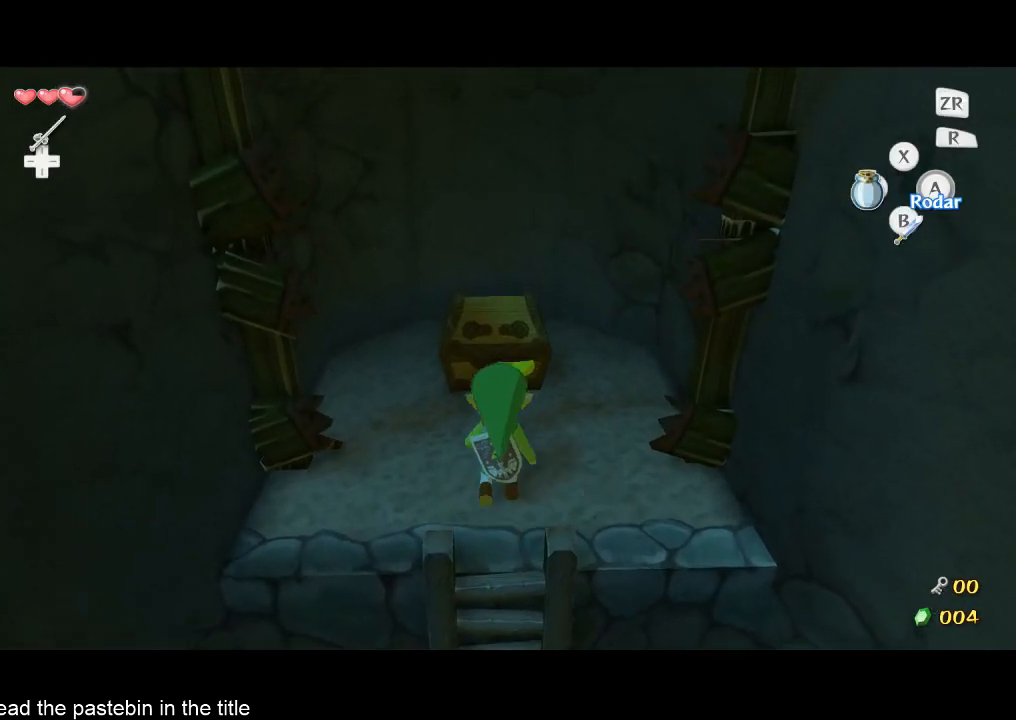
{"buttons": [], "left_stick": "center", "right_stick": "center", "events": [[300, "A", "down"], [300, "left_stick", "center"], [333, "A", "up"]]}
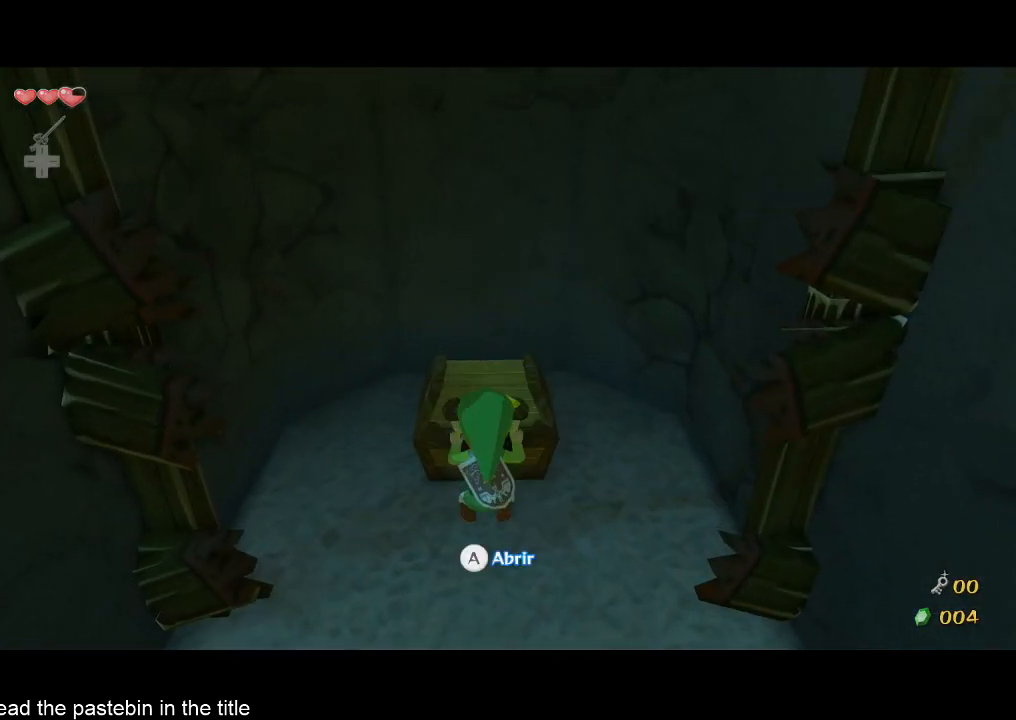
{"buttons": [], "left_stick": "center", "right_stick": "center", "events": []}
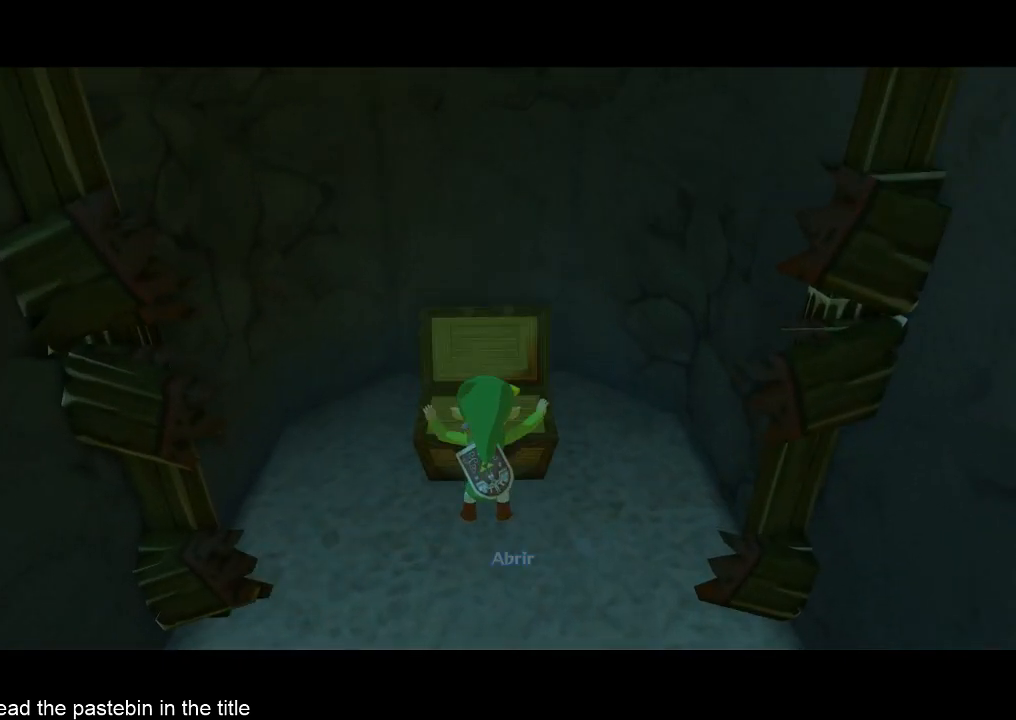
{"buttons": [], "left_stick": "center", "right_stick": "center", "events": []}
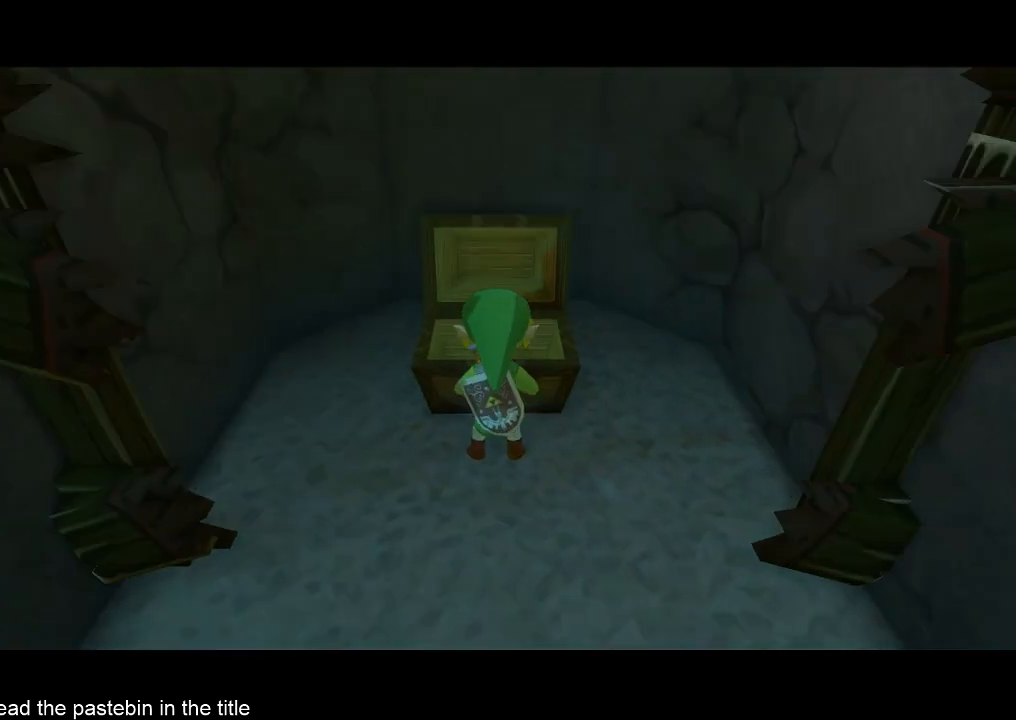
{"buttons": [], "left_stick": "center", "right_stick": "center", "events": []}
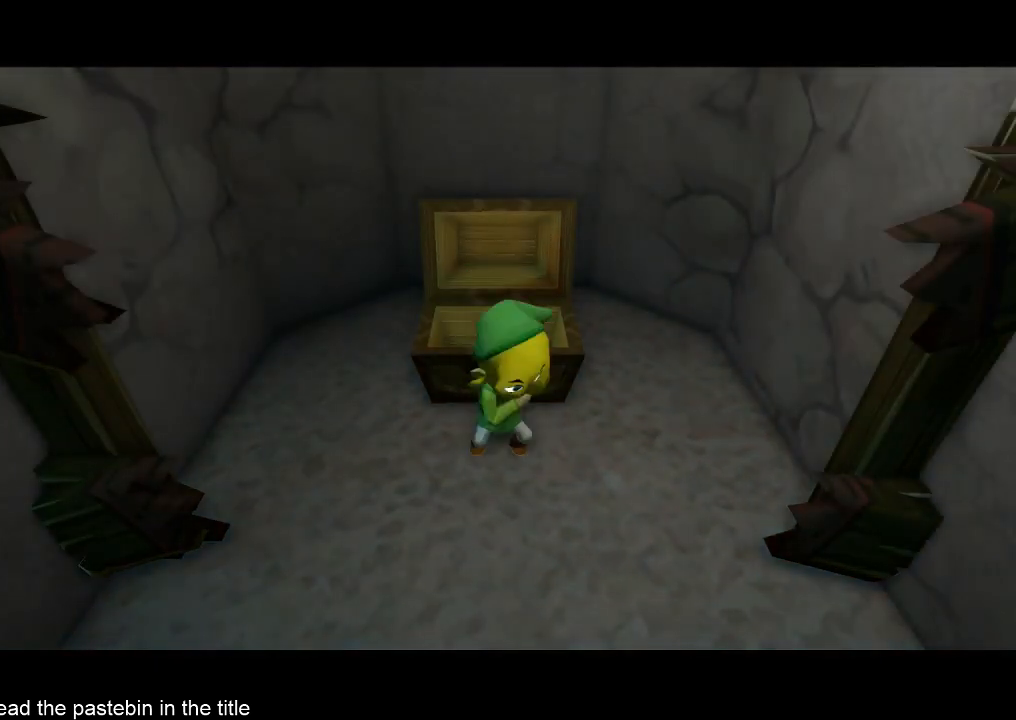
{"buttons": ["B"], "left_stick": "center", "right_stick": "center", "events": [[500, "B", "down"]]}
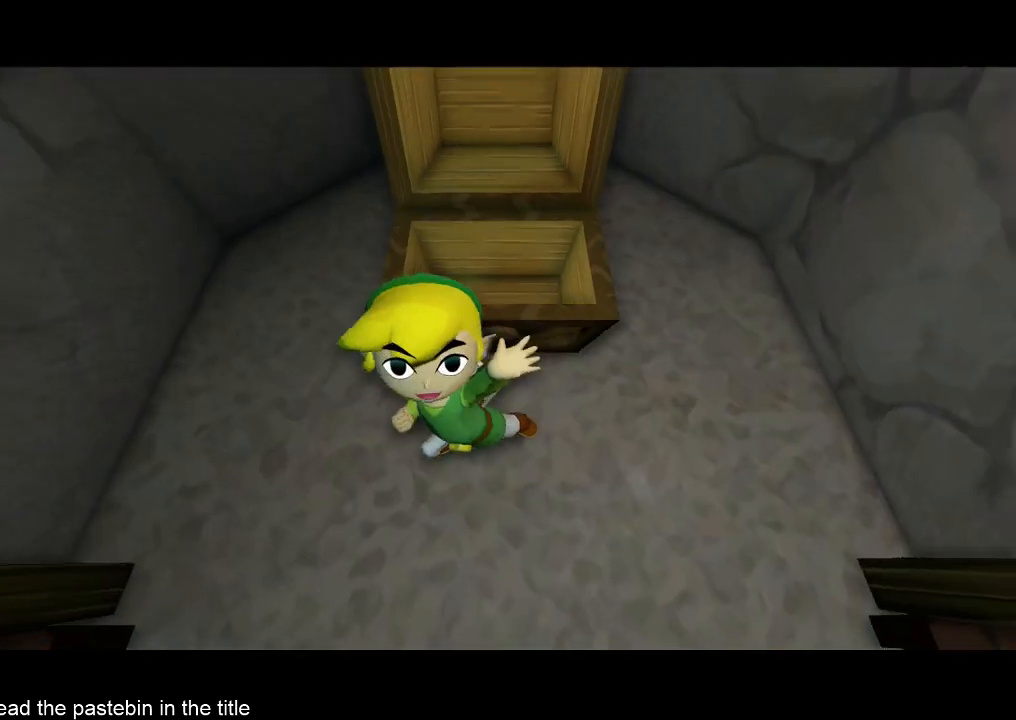
{"buttons": ["B"], "left_stick": "center", "right_stick": "center", "events": [[167, "B", "up"], [233, "B", "down"], [333, "B", "up"], [400, "B", "down"], [433, "B", "up"], [500, "B", "down"]]}
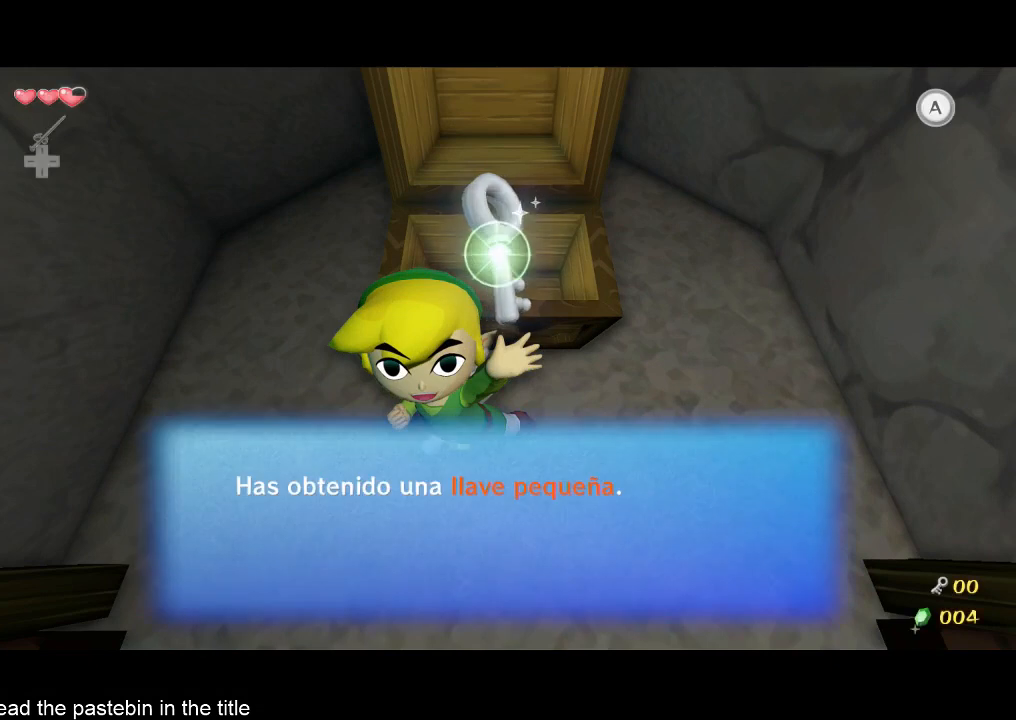
{"buttons": [], "left_stick": "center", "right_stick": "center", "events": [[33, "B", "up"], [167, "B", "down"], [233, "B", "up"], [267, "B", "down"], [333, "B", "up"], [400, "B", "down"], [433, "B", "up"]]}
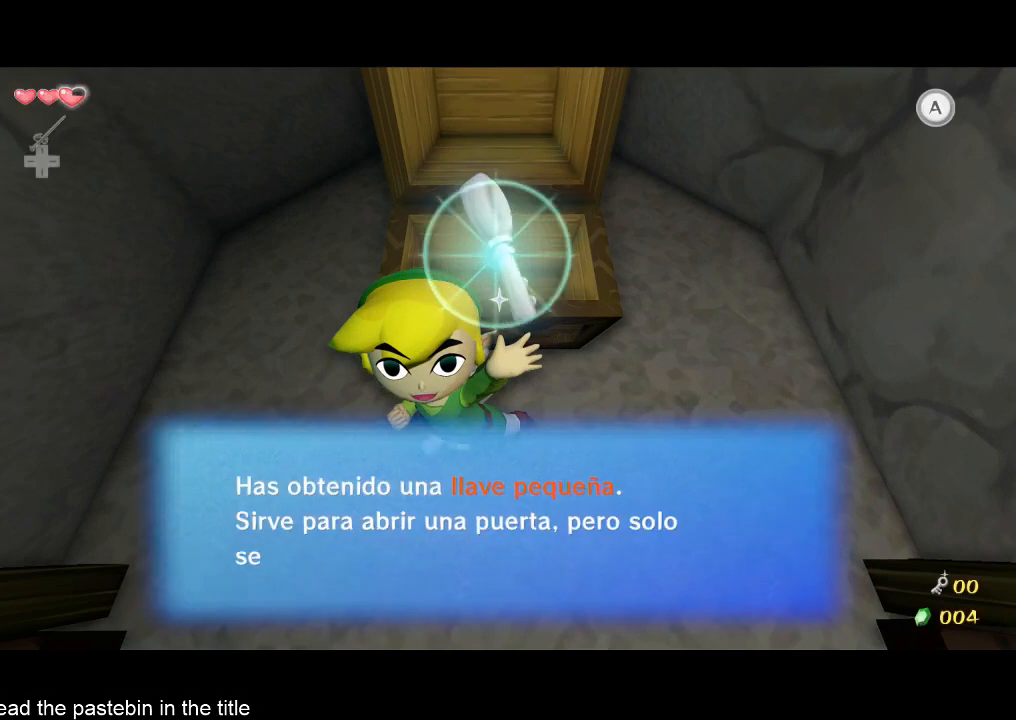
{"buttons": [], "left_stick": "center", "right_stick": "center", "events": [[67, "B", "down"], [100, "B", "up"], [167, "B", "down"], [233, "B", "up"], [267, "B", "down"], [400, "B", "up"], [433, "B", "down"], [500, "B", "up"]]}